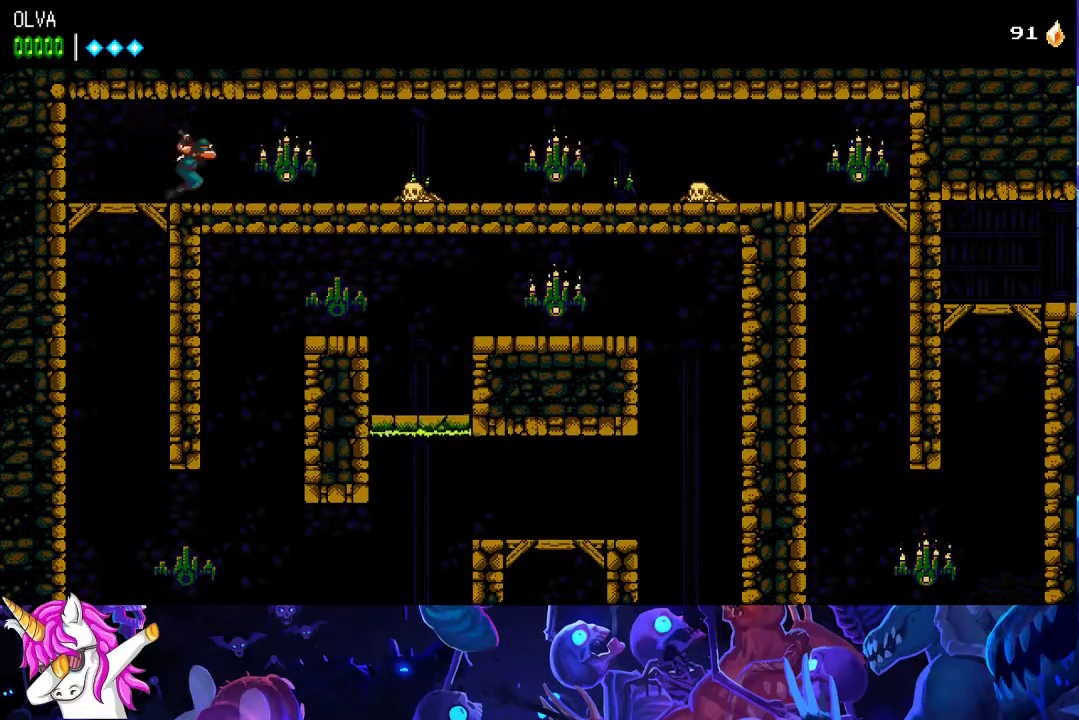
Gameplay with a controller (Xbox layout); each line is a JSON object with the inputs held at the frame after it. "events" lists button and stick changes between this image and that frame as [ms after this image, input, new state], when the widget could be followed in between. Not read: R3 right_stick.
{"buttons": [], "left_stick": "center", "events": [[67, "X", "up"], [167, "X", "down"], [233, "X", "up"], [350, "X", "down"], [417, "X", "up"]]}
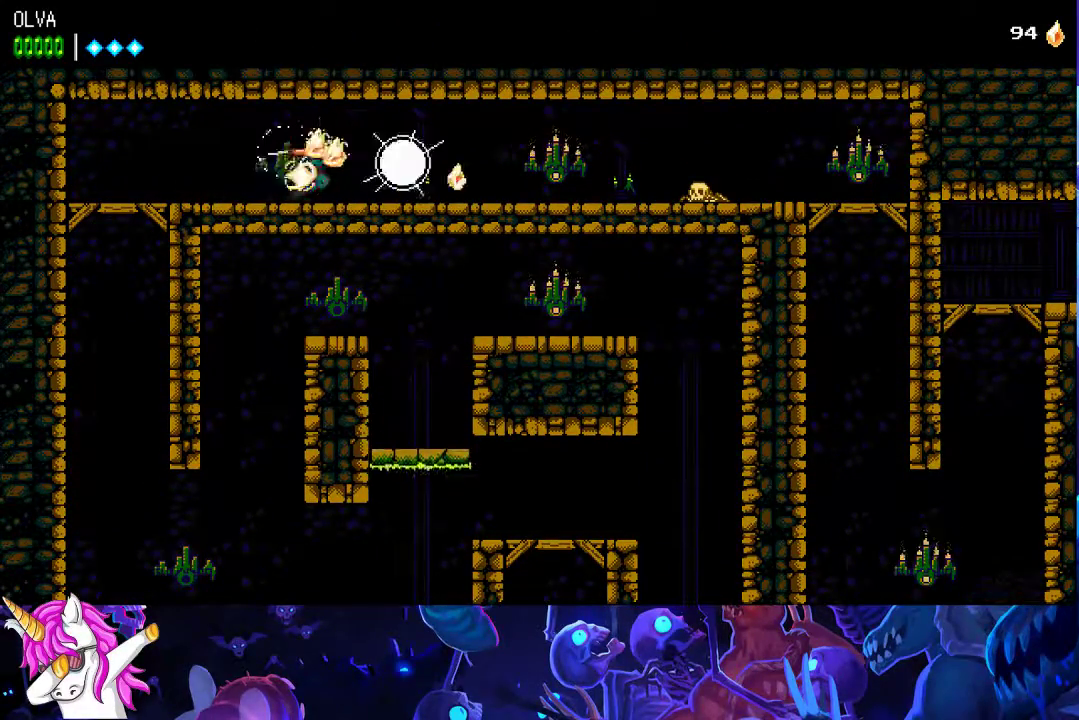
{"buttons": ["X"], "left_stick": "center", "events": [[33, "X", "down"], [133, "X", "up"], [467, "X", "down"]]}
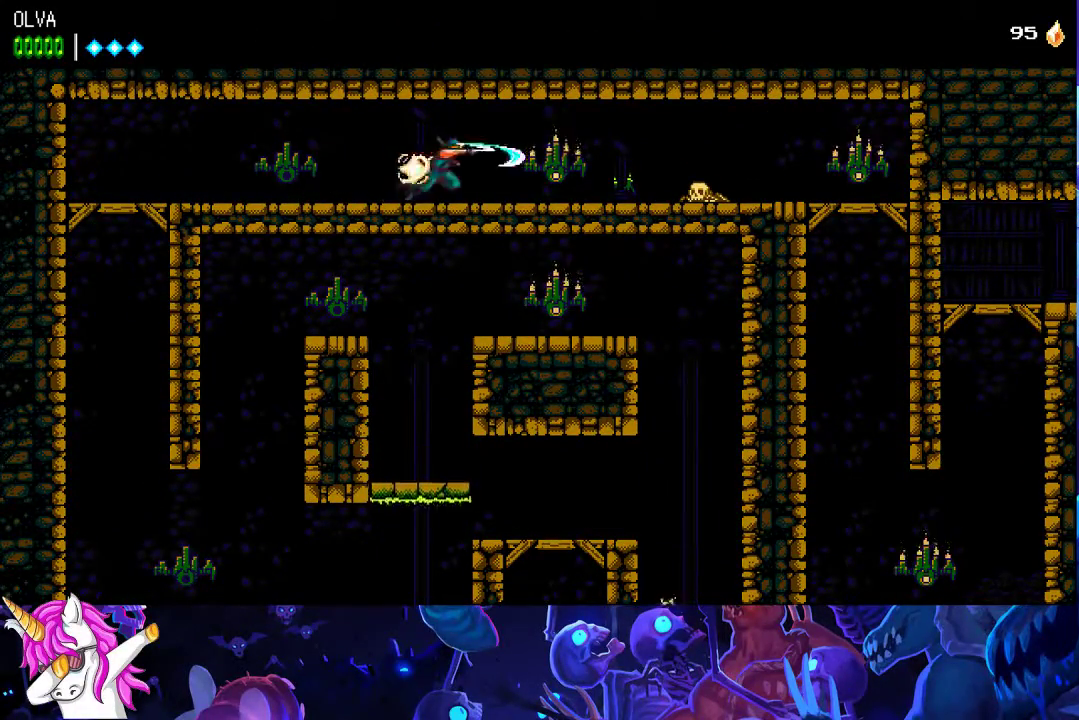
{"buttons": [], "left_stick": "center", "events": [[50, "X", "up"]]}
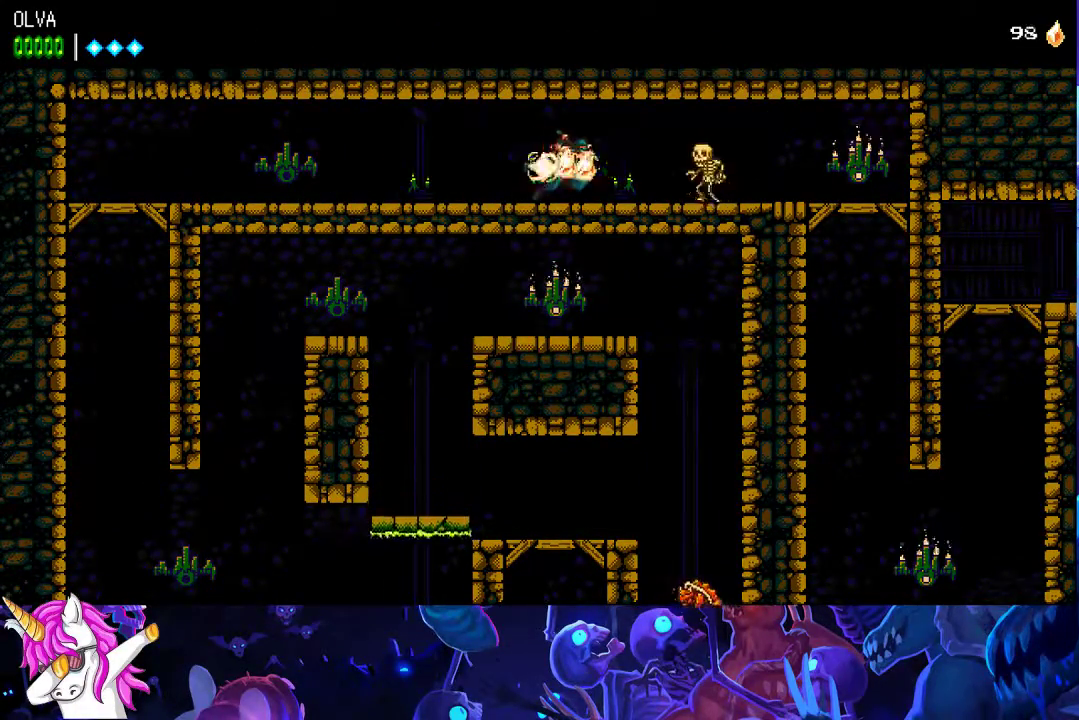
{"buttons": [], "left_stick": "center", "events": [[50, "X", "down"], [133, "X", "up"]]}
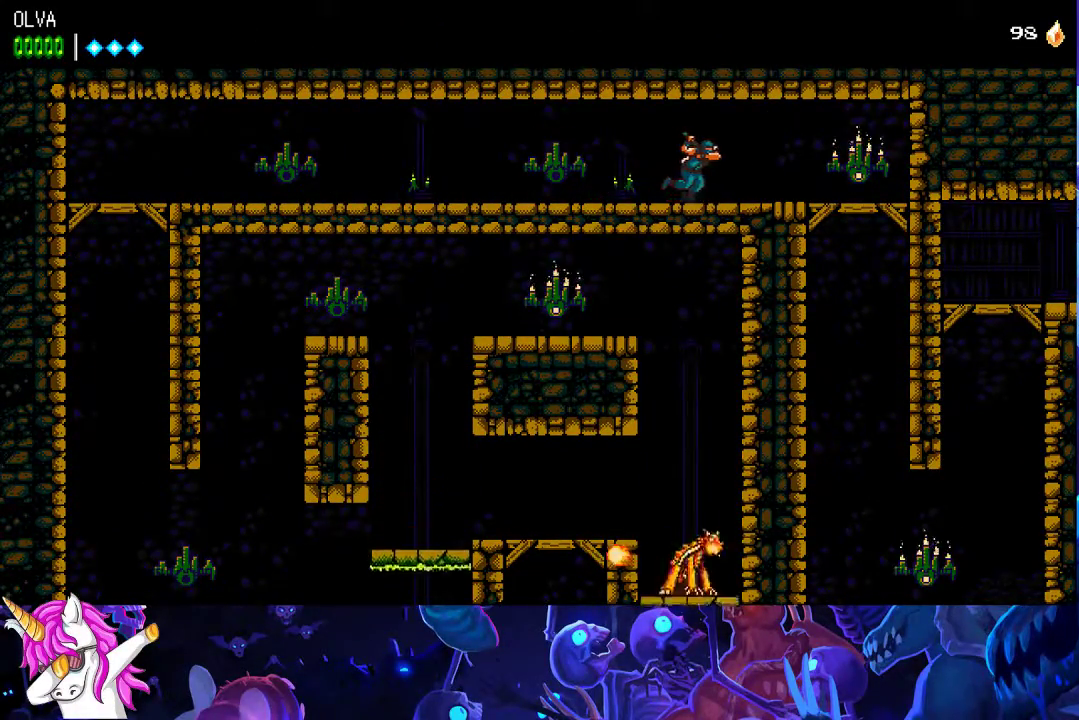
{"buttons": [], "left_stick": "center", "events": [[283, "X", "down"], [400, "X", "up"]]}
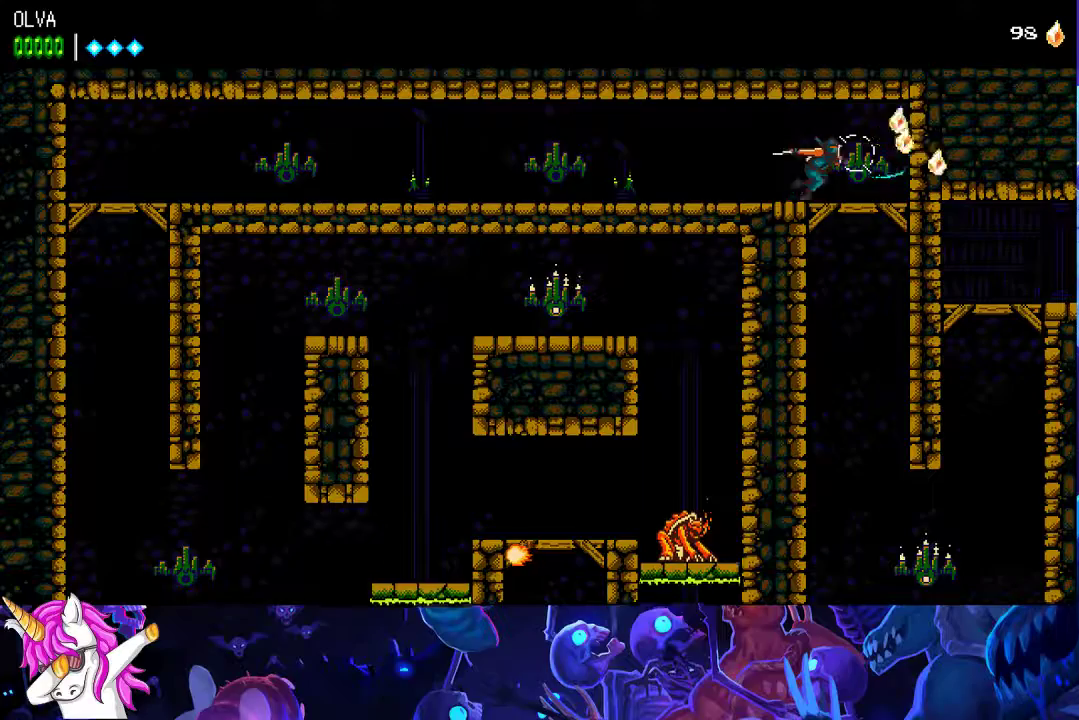
{"buttons": [], "left_stick": "left", "events": [[100, "left_stick", "down-left"], [150, "A", "down"], [233, "A", "up"], [333, "left_stick", "left"]]}
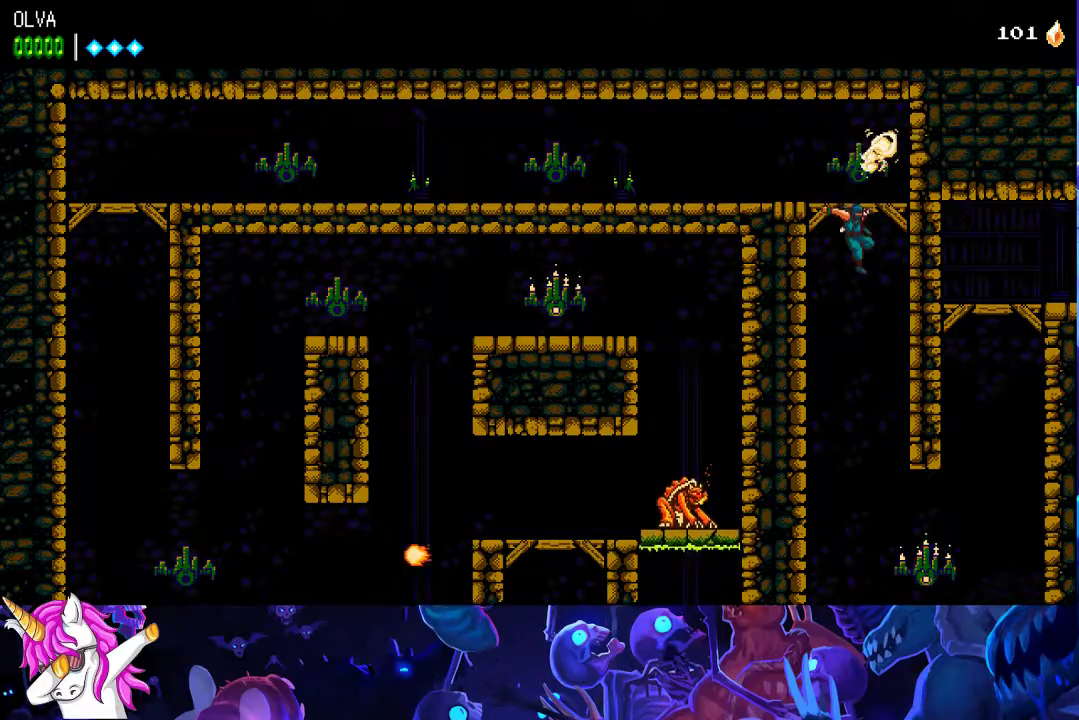
{"buttons": [], "left_stick": "center", "events": [[317, "left_stick", "center"], [433, "X", "down"], [500, "X", "up"]]}
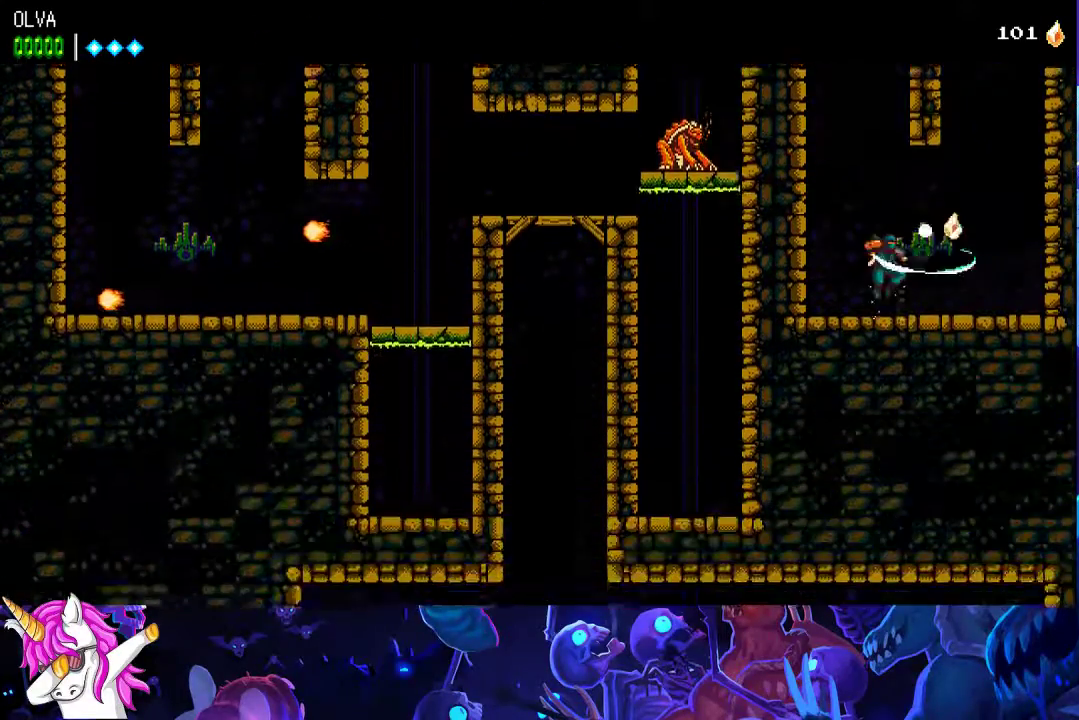
{"buttons": ["A"], "left_stick": "center", "events": [[117, "A", "down"], [417, "A", "up"], [500, "A", "down"]]}
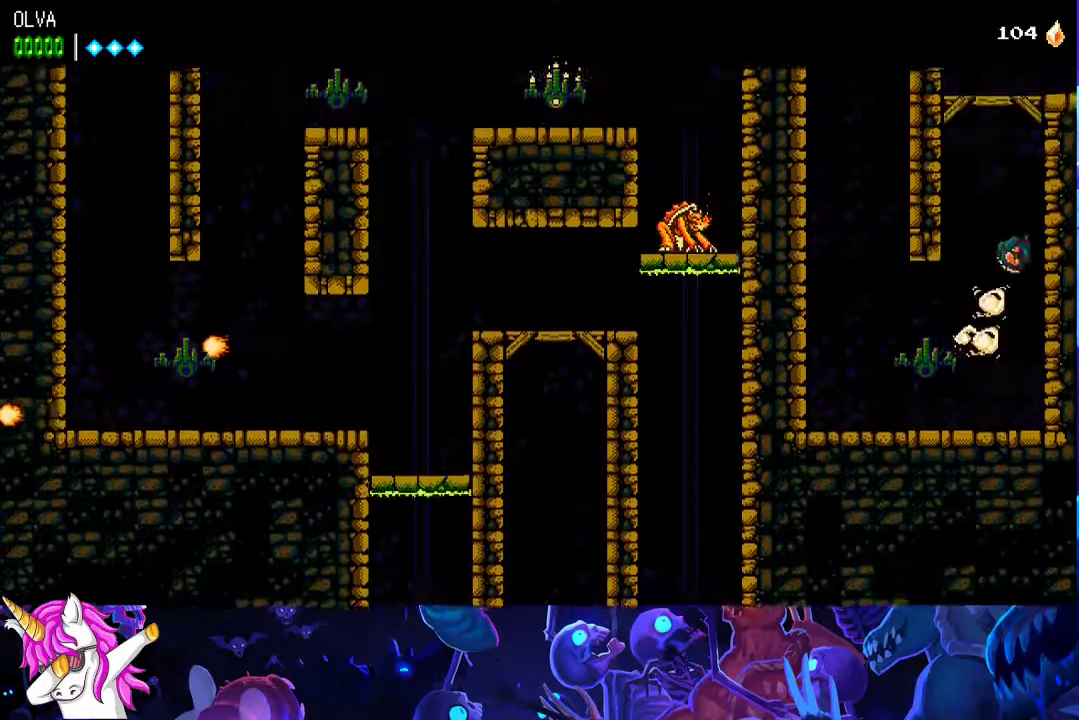
{"buttons": [], "left_stick": "center", "events": [[67, "A", "up"], [150, "A", "down"], [200, "A", "up"], [283, "A", "down"], [417, "A", "up"]]}
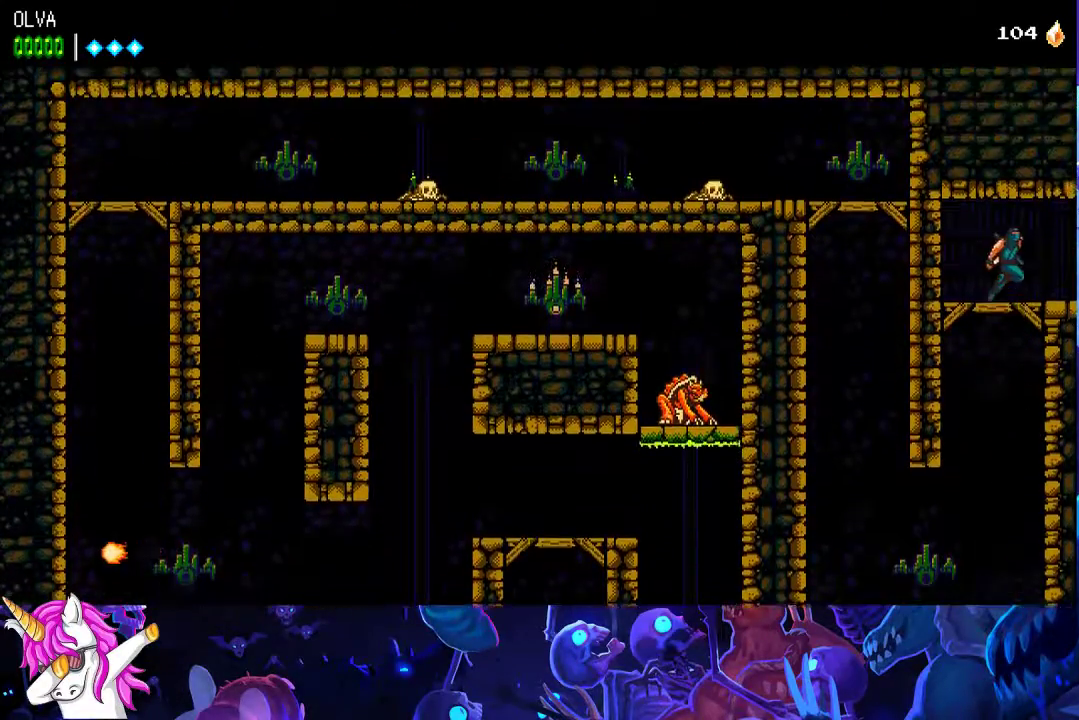
{"buttons": [], "left_stick": "center", "events": []}
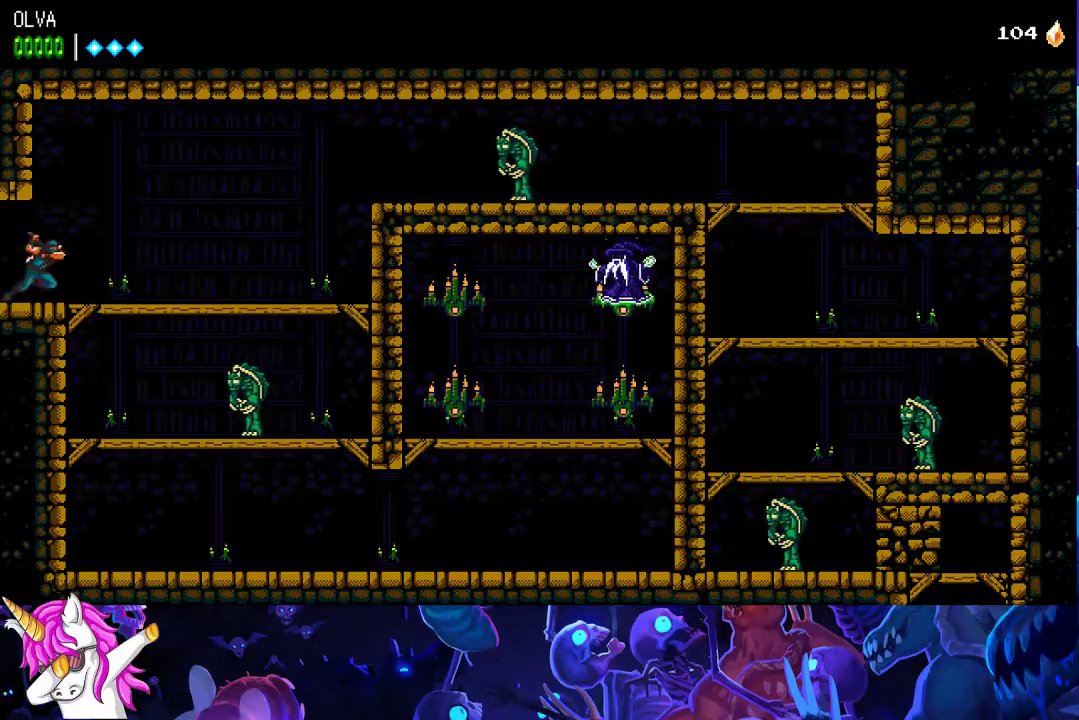
{"buttons": [], "left_stick": "center", "events": []}
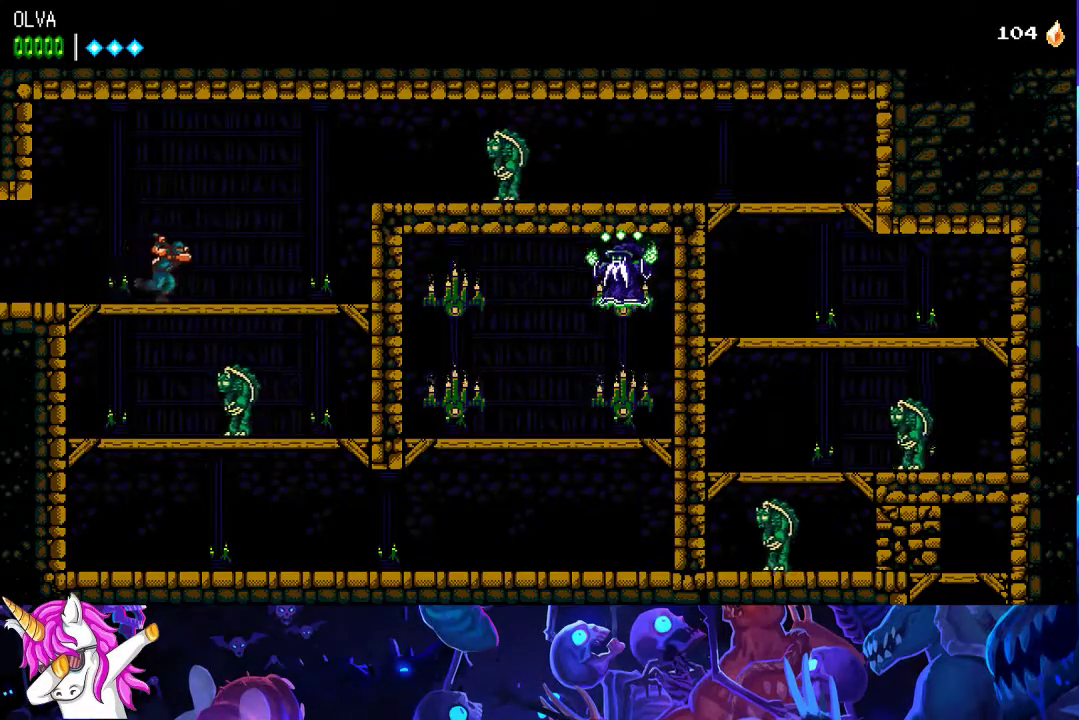
{"buttons": ["A"], "left_stick": "center", "events": [[450, "A", "down"]]}
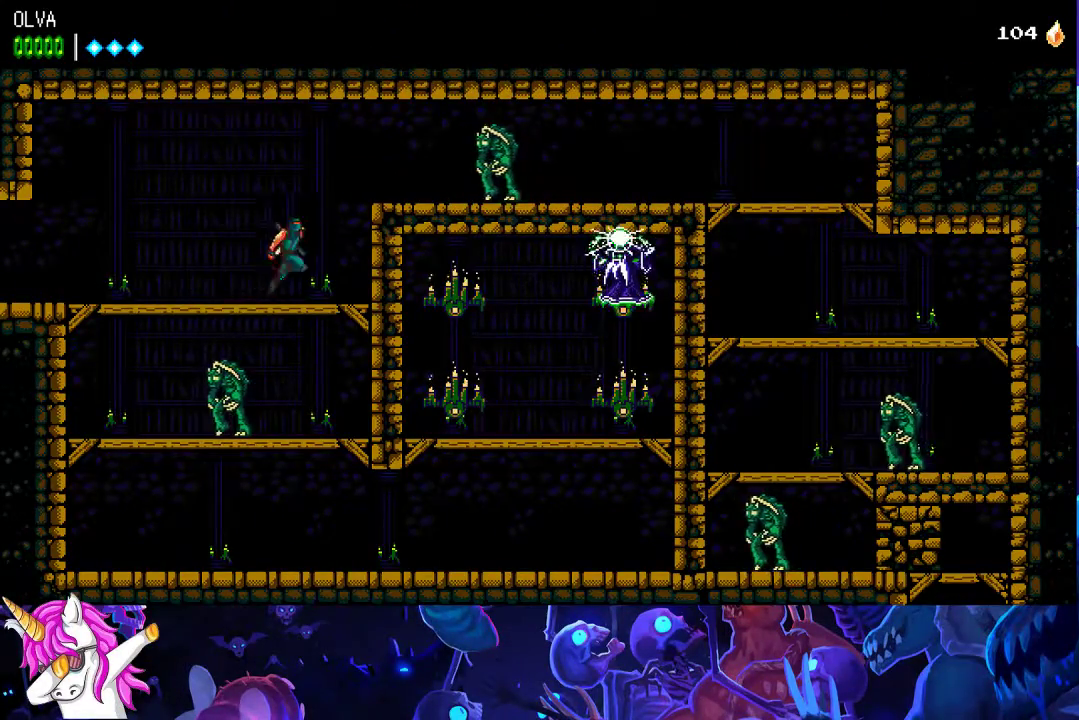
{"buttons": [], "left_stick": "center", "events": [[167, "A", "up"], [400, "X", "down"], [483, "X", "up"]]}
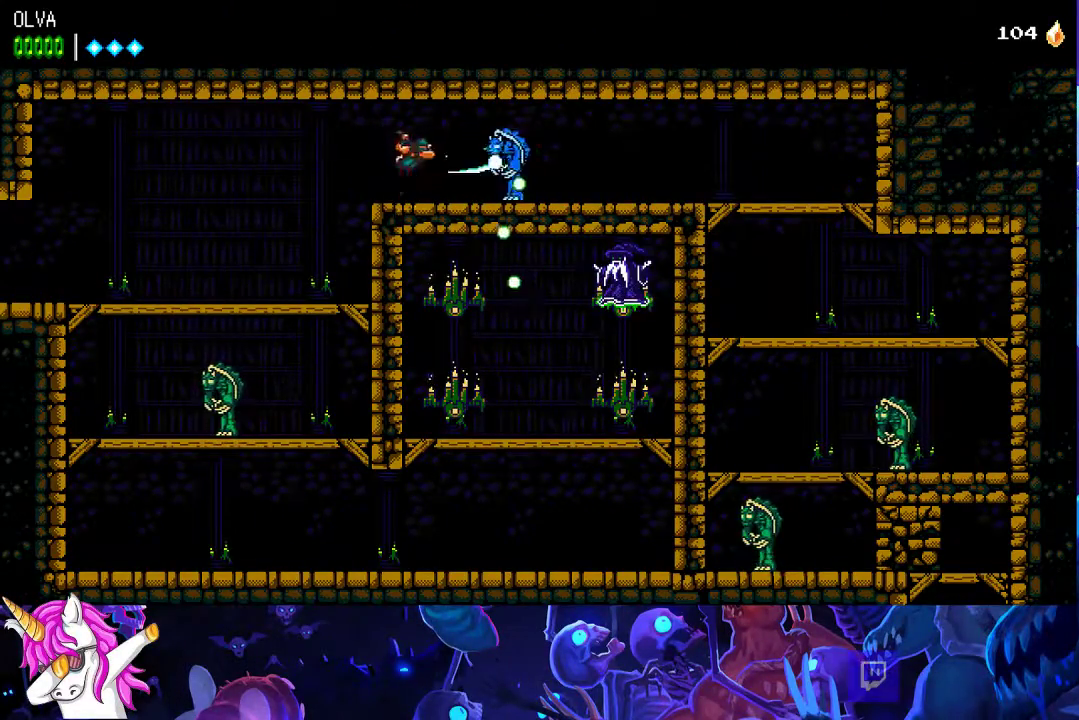
{"buttons": [], "left_stick": "center", "events": [[83, "X", "down"], [183, "X", "up"], [267, "X", "down"], [333, "X", "up"], [400, "X", "down"], [467, "X", "up"]]}
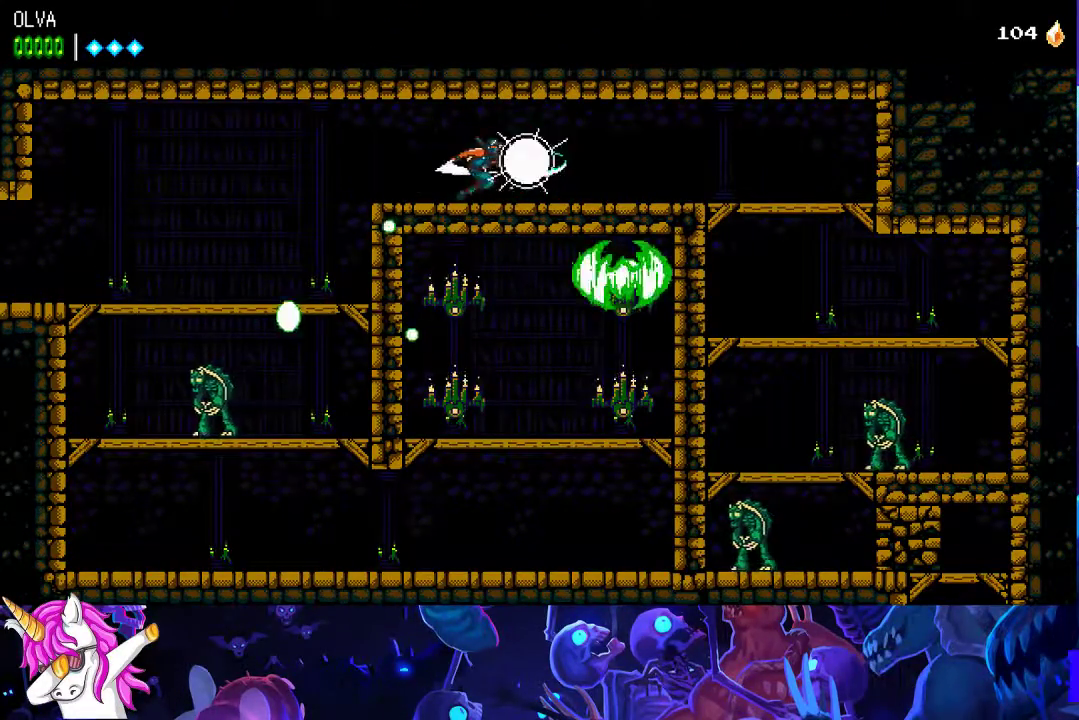
{"buttons": [], "left_stick": "center", "events": []}
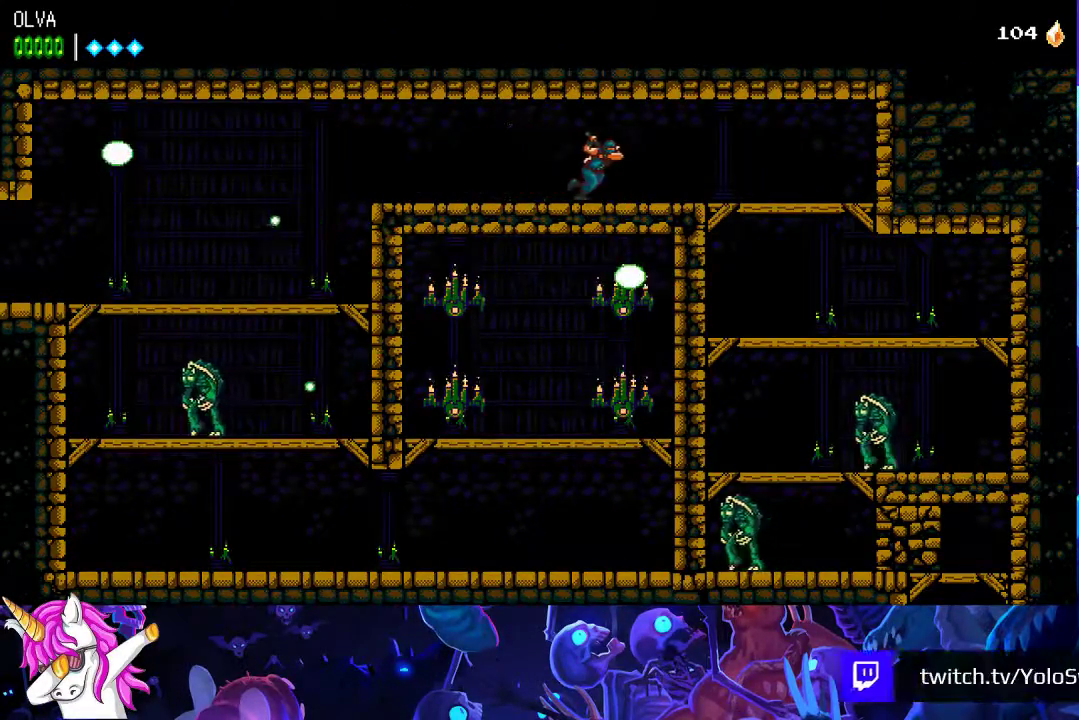
{"buttons": [], "left_stick": "center", "events": []}
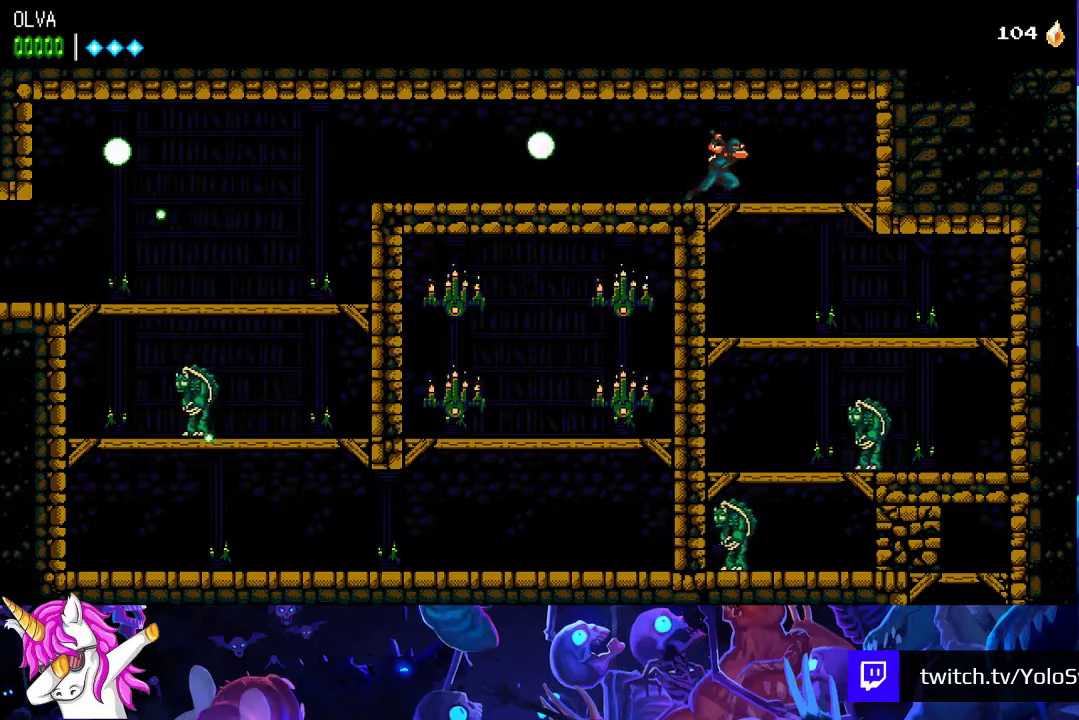
{"buttons": [], "left_stick": "down-left", "events": [[200, "left_stick", "down-left"], [217, "A", "down"], [300, "A", "up"]]}
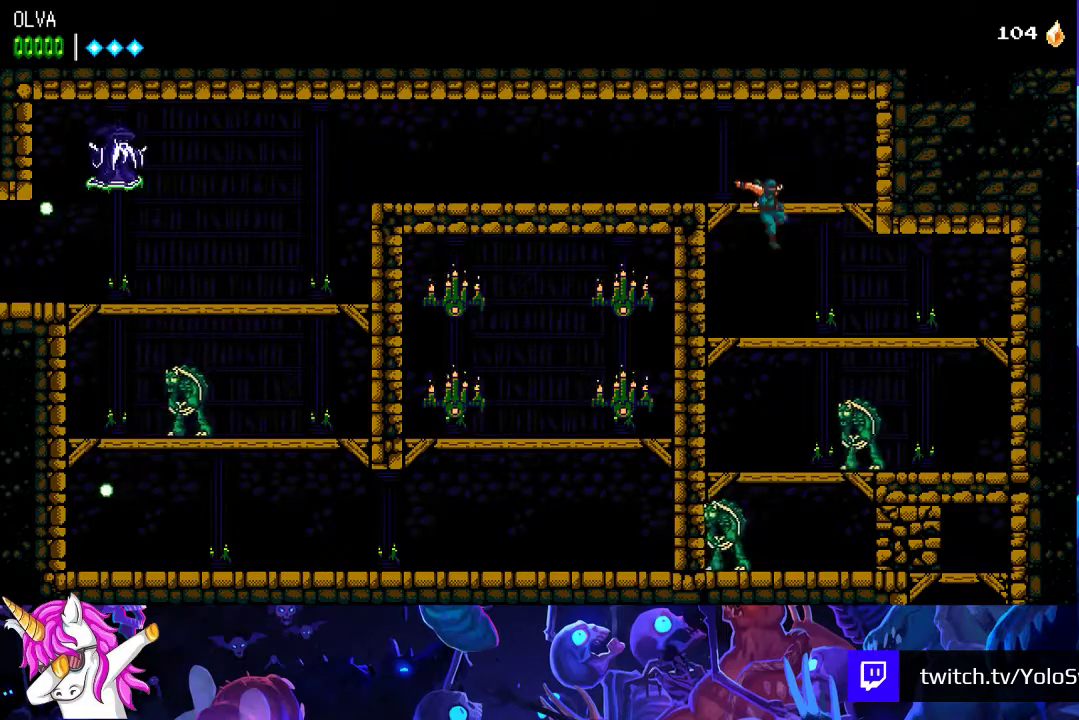
{"buttons": [], "left_stick": "left", "events": [[50, "left_stick", "down"], [117, "left_stick", "down-left"], [233, "A", "down"], [317, "A", "up"], [500, "left_stick", "left"]]}
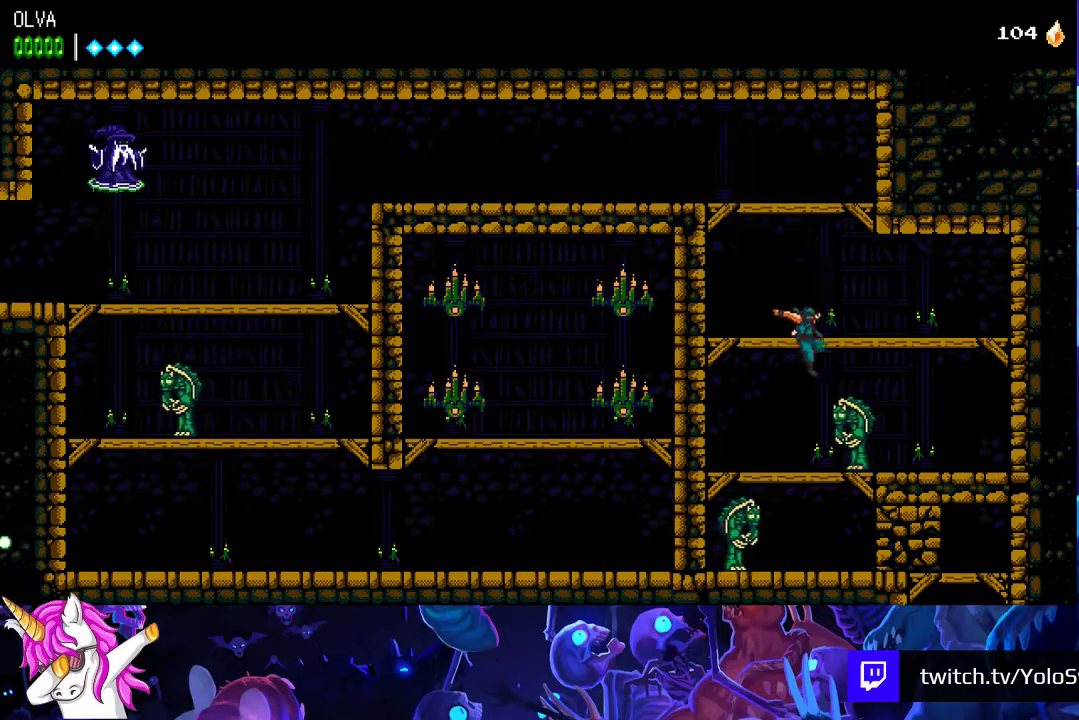
{"buttons": [], "left_stick": "left", "events": [[133, "left_stick", "down-left"], [283, "A", "down"], [383, "A", "up"], [433, "left_stick", "left"]]}
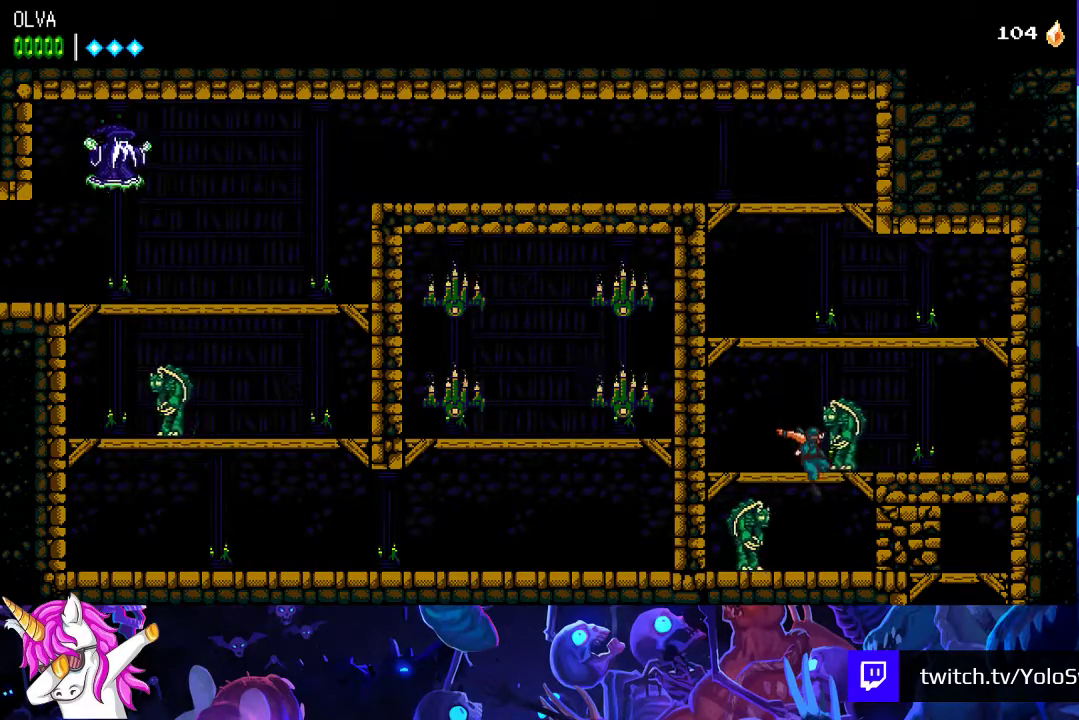
{"buttons": [], "left_stick": "center", "events": [[150, "left_stick", "center"], [217, "X", "down"], [300, "X", "up"], [367, "X", "down"], [433, "X", "up"]]}
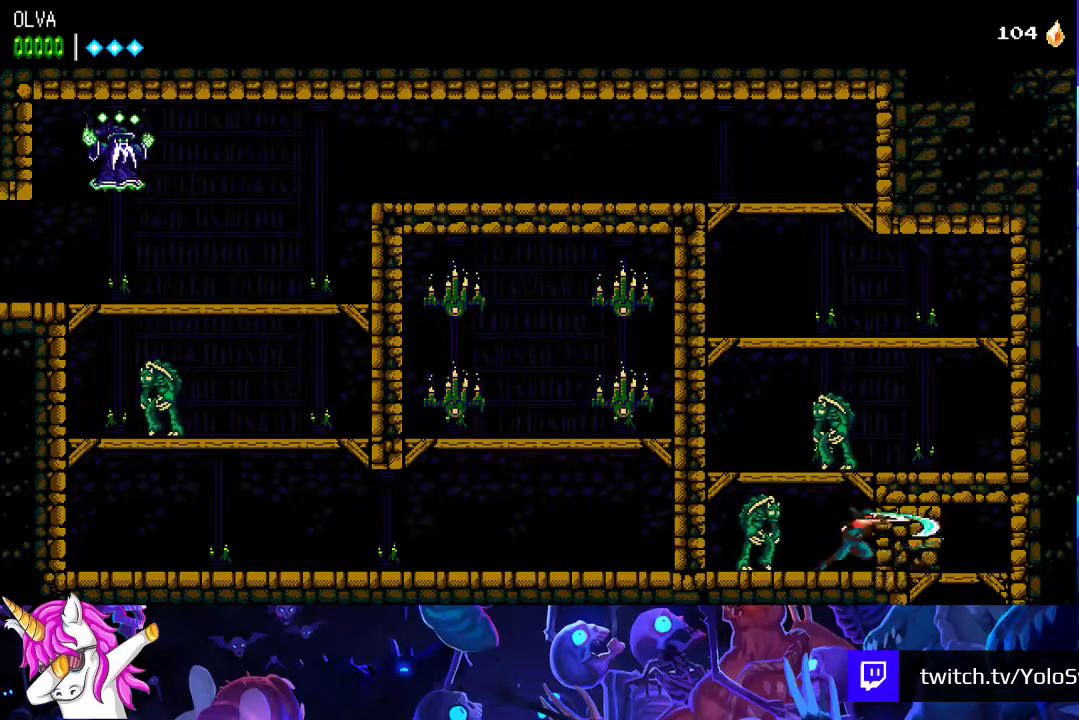
{"buttons": [], "left_stick": "center", "events": [[17, "X", "down"], [83, "X", "up"], [150, "X", "down"], [217, "X", "up"], [300, "X", "down"], [383, "X", "up"]]}
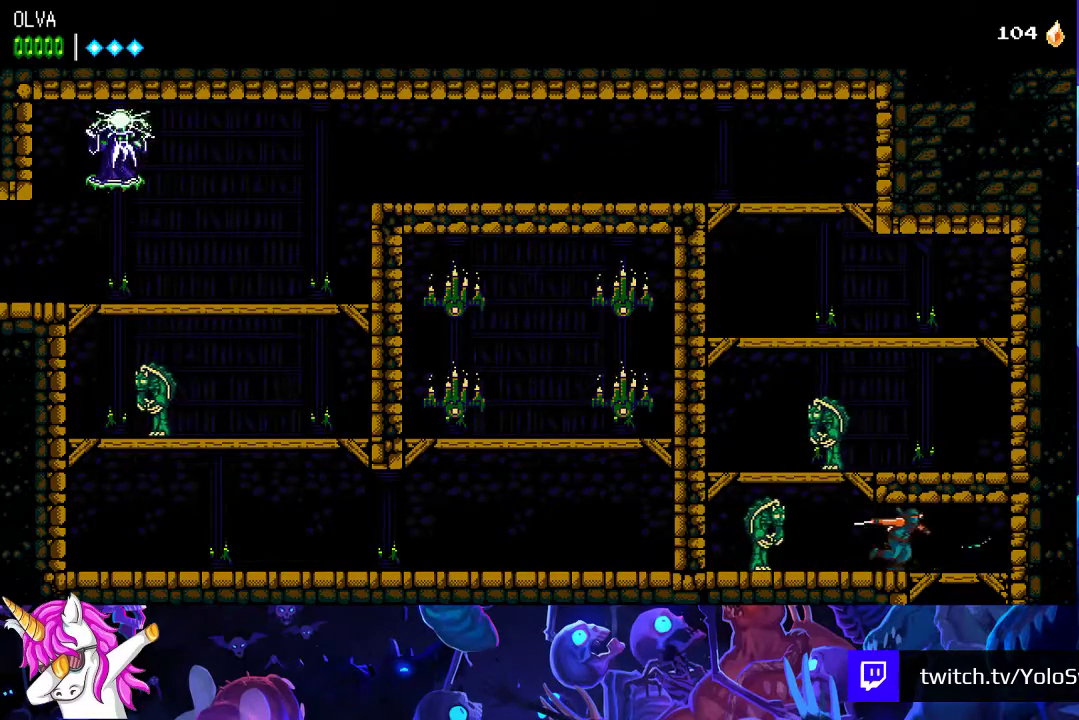
{"buttons": [], "left_stick": "left", "events": [[167, "left_stick", "down"], [233, "A", "down"], [233, "left_stick", "down-left"], [283, "A", "up"], [317, "left_stick", "left"]]}